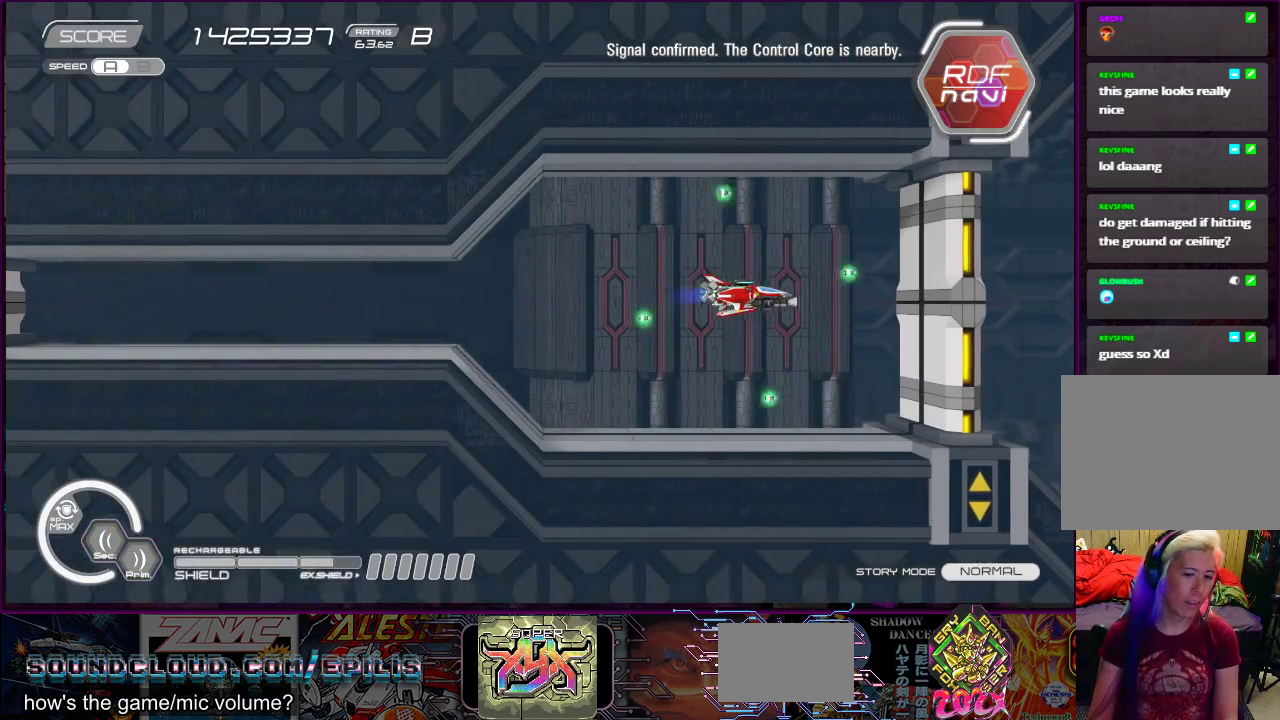
Gameplay with a controller (PlayStation layout); each line is a JSON object with the inputs held at the frame after it. "events" lists button and stick changes between this image and that frame as [ms after this image, input, new state], when the widget could be followed in between. Not read: L3 R1 R3 left_stick.
{"buttons": [], "right_stick": "center", "events": []}
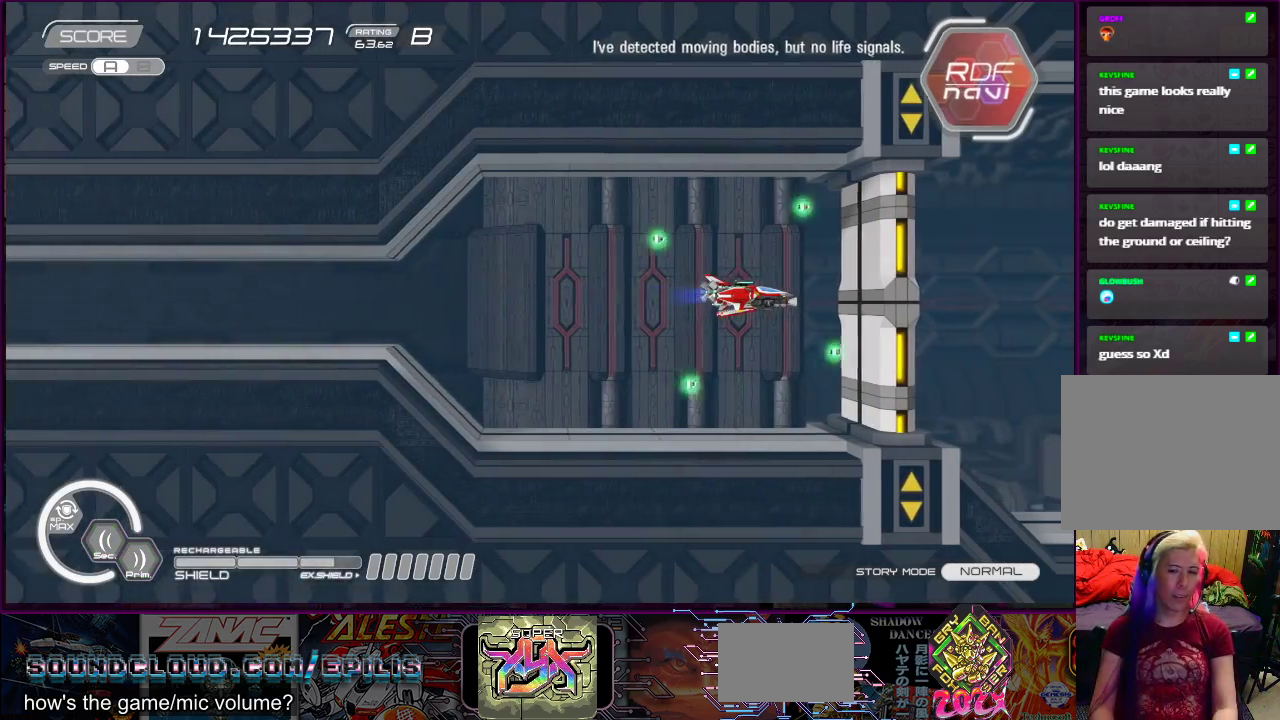
{"buttons": ["DPAD_LEFT"], "right_stick": "center", "events": [[267, "DPAD_LEFT", "down"]]}
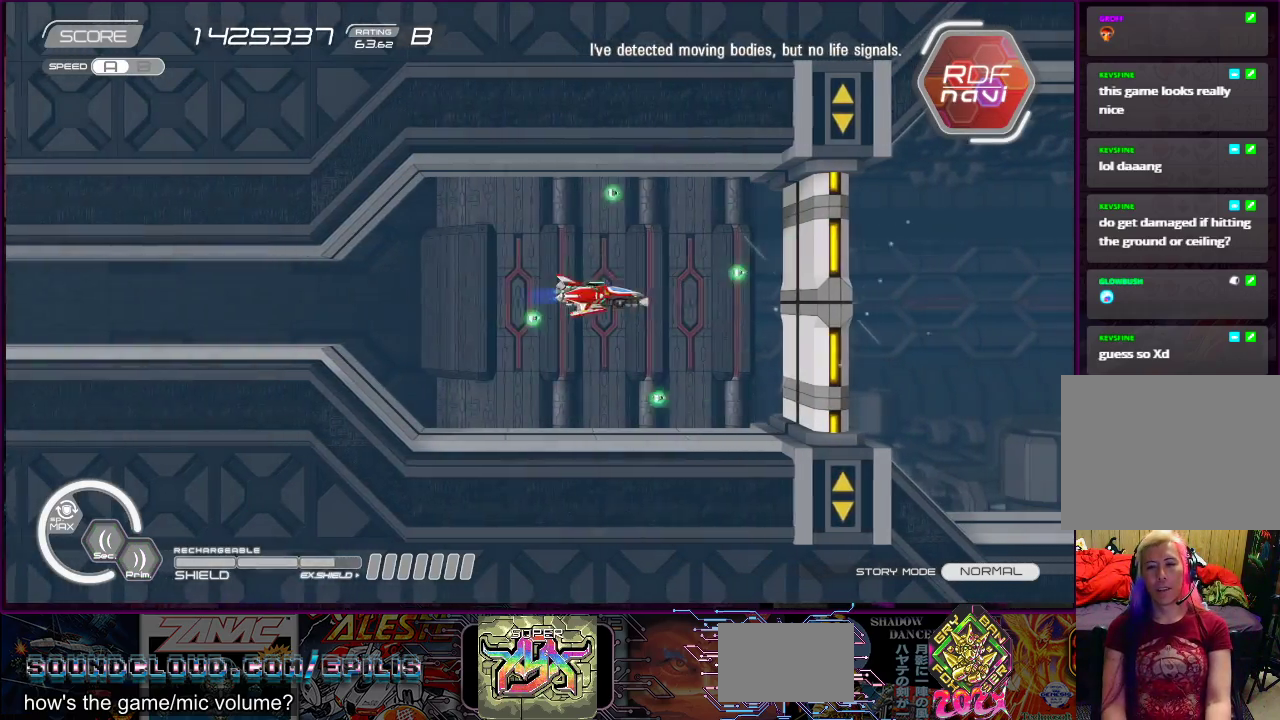
{"buttons": [], "right_stick": "center", "events": [[83, "DPAD_LEFT", "up"], [400, "DPAD_RIGHT", "down"], [433, "DPAD_RIGHT", "up"]]}
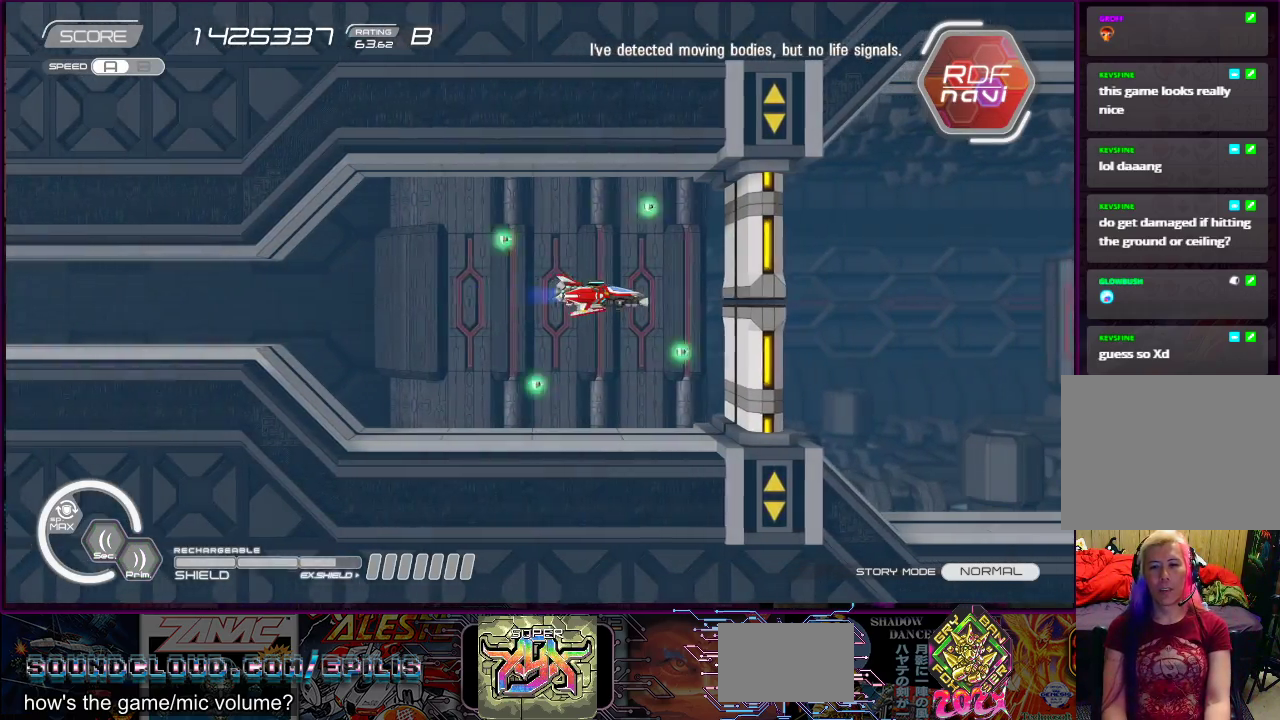
{"buttons": ["SQUARE"], "right_stick": "center", "events": [[150, "DPAD_LEFT", "down"], [167, "SQUARE", "down"], [367, "DPAD_LEFT", "up"]]}
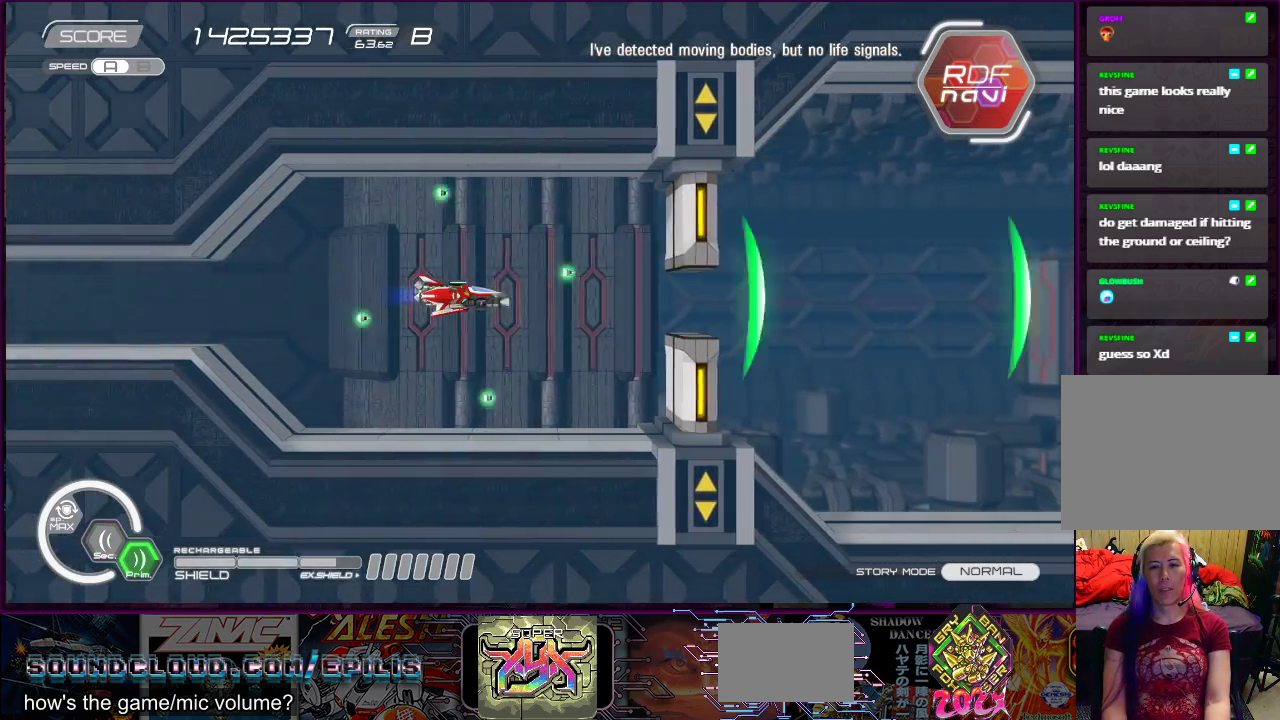
{"buttons": ["SQUARE"], "right_stick": "center", "events": []}
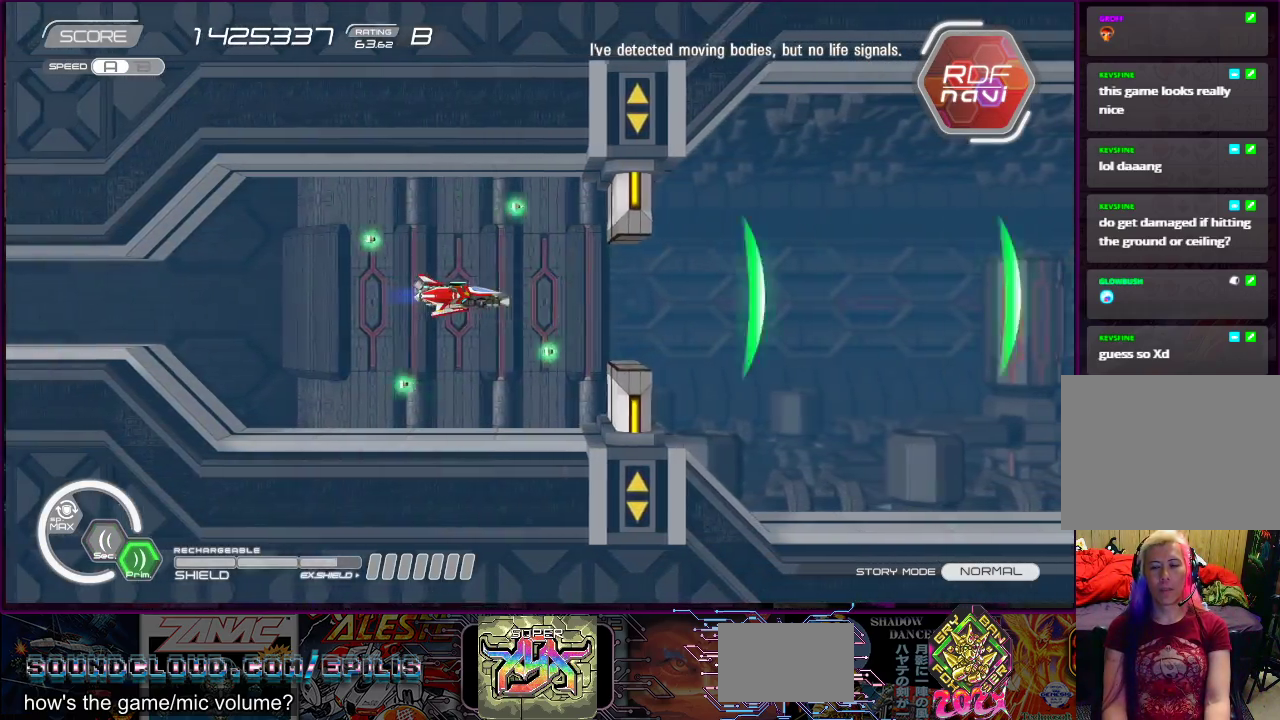
{"buttons": ["SQUARE"], "right_stick": "center", "events": []}
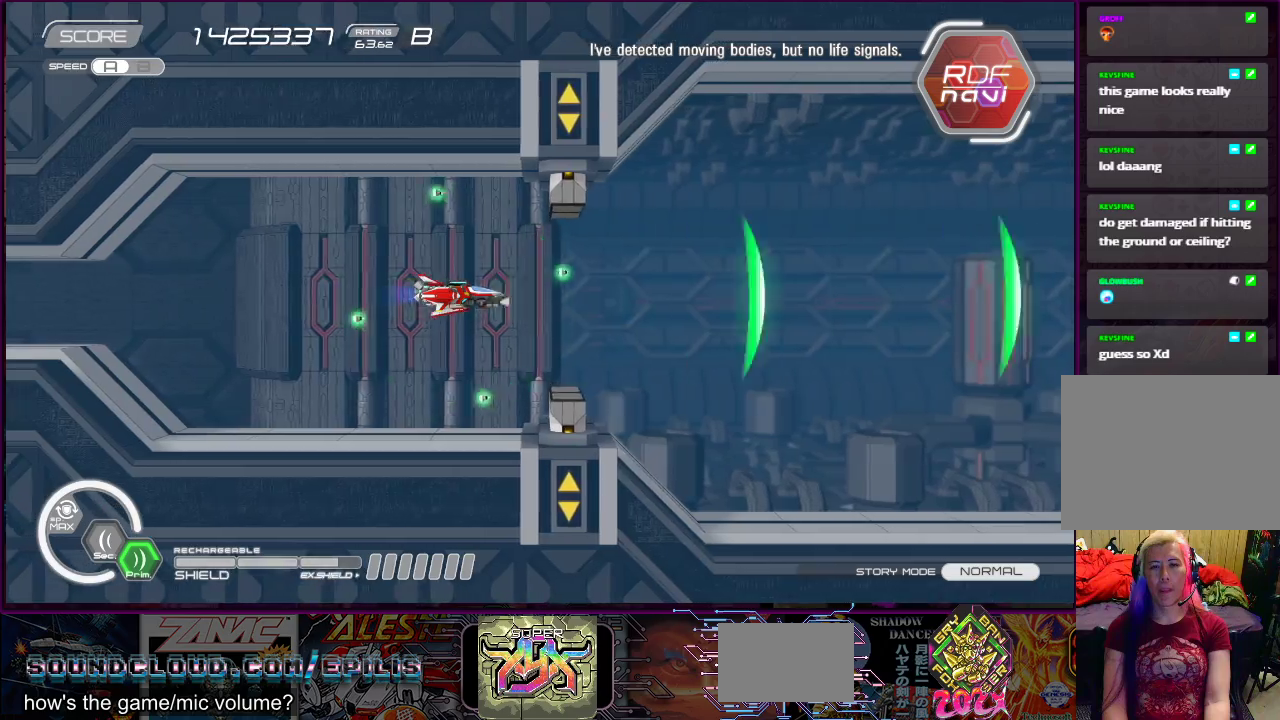
{"buttons": ["SQUARE"], "right_stick": "center", "events": []}
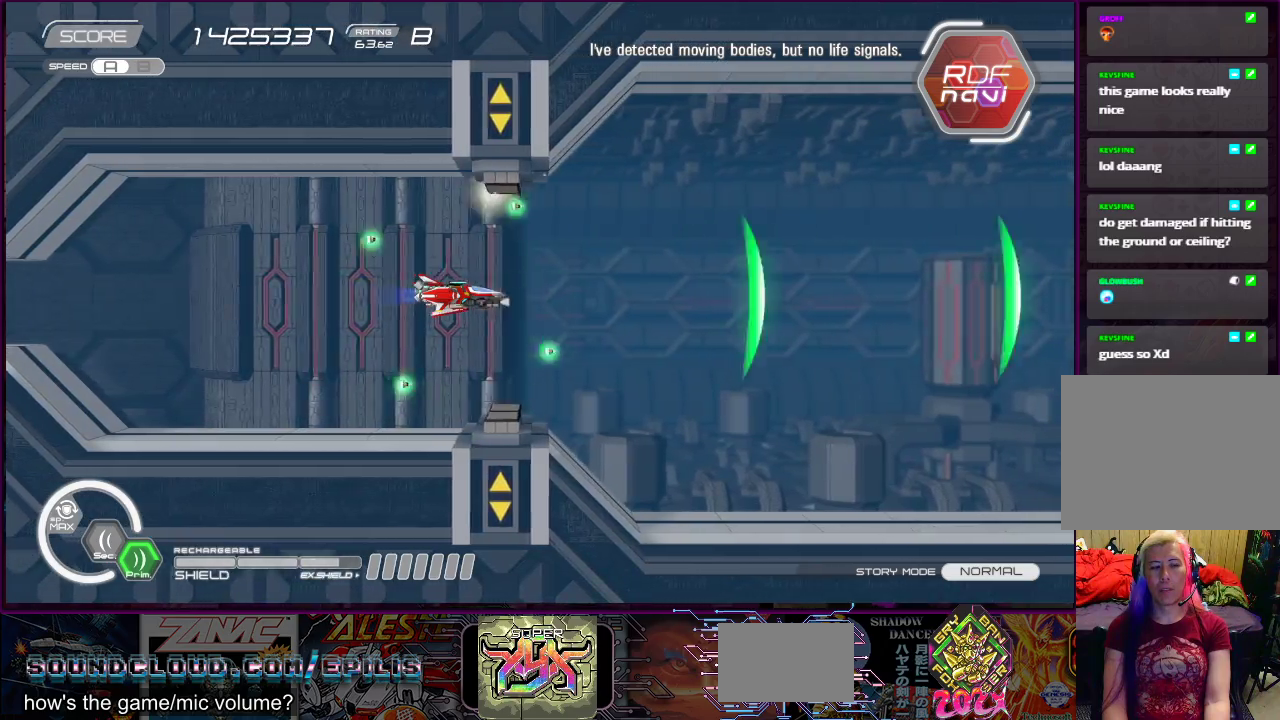
{"buttons": ["SQUARE", "DPAD_RIGHT"], "right_stick": "center", "events": [[433, "DPAD_RIGHT", "down"]]}
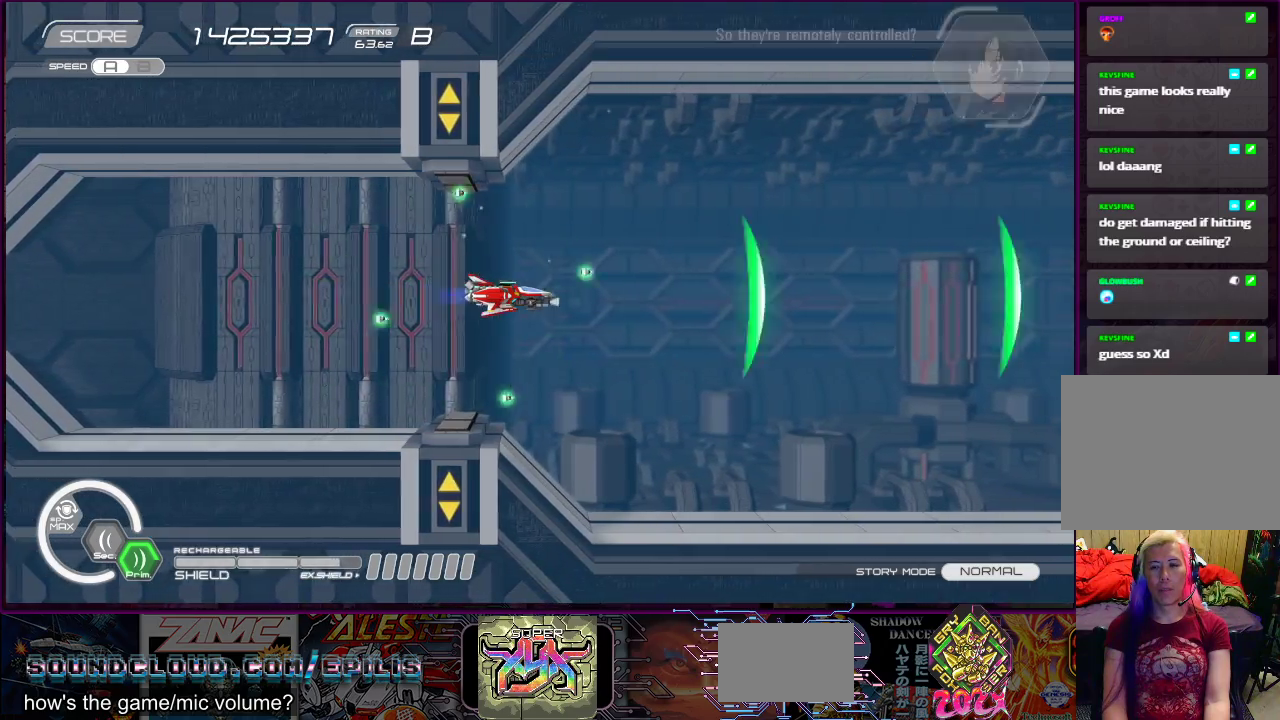
{"buttons": ["SQUARE"], "right_stick": "center", "events": [[33, "DPAD_RIGHT", "up"]]}
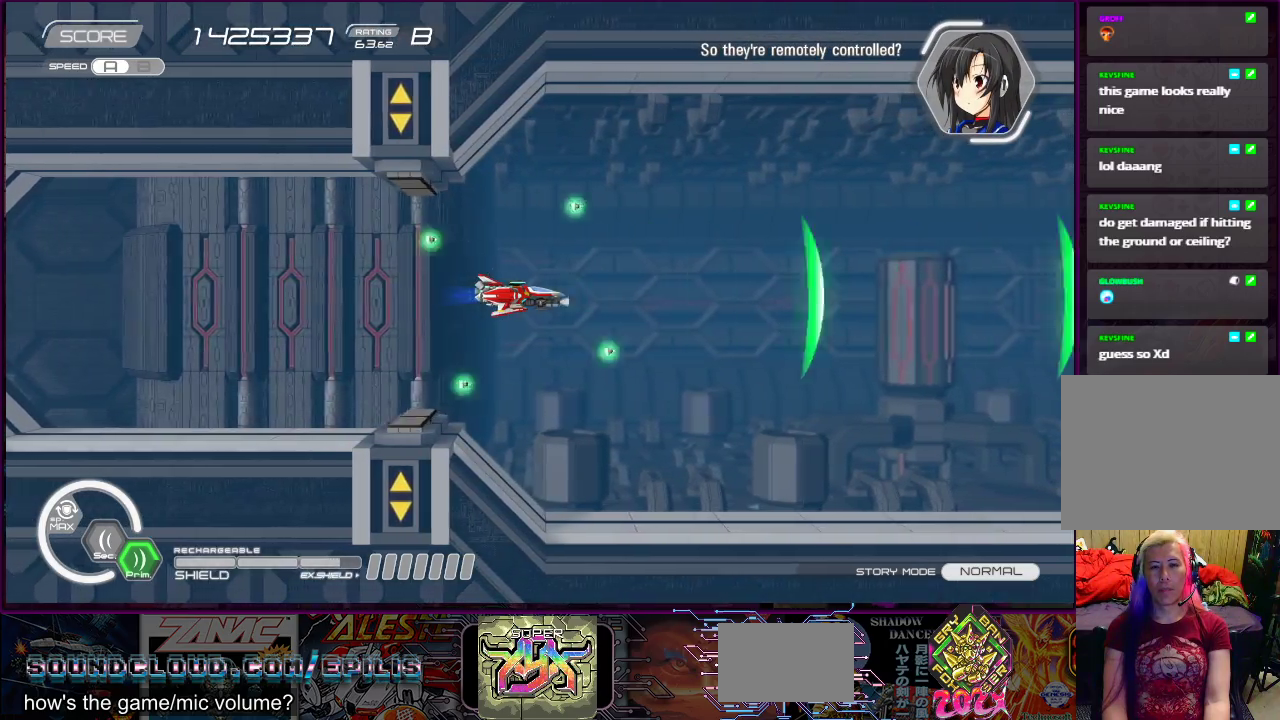
{"buttons": ["SQUARE"], "right_stick": "center", "events": []}
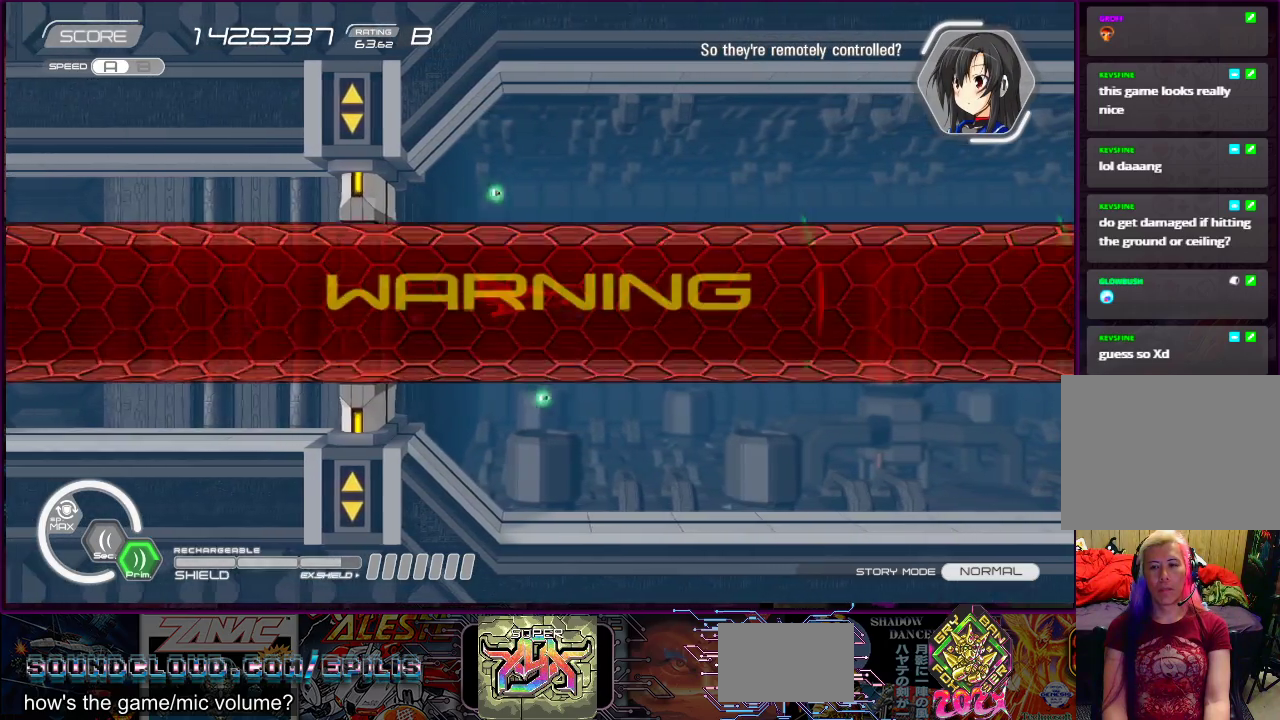
{"buttons": ["SQUARE"], "right_stick": "center", "events": []}
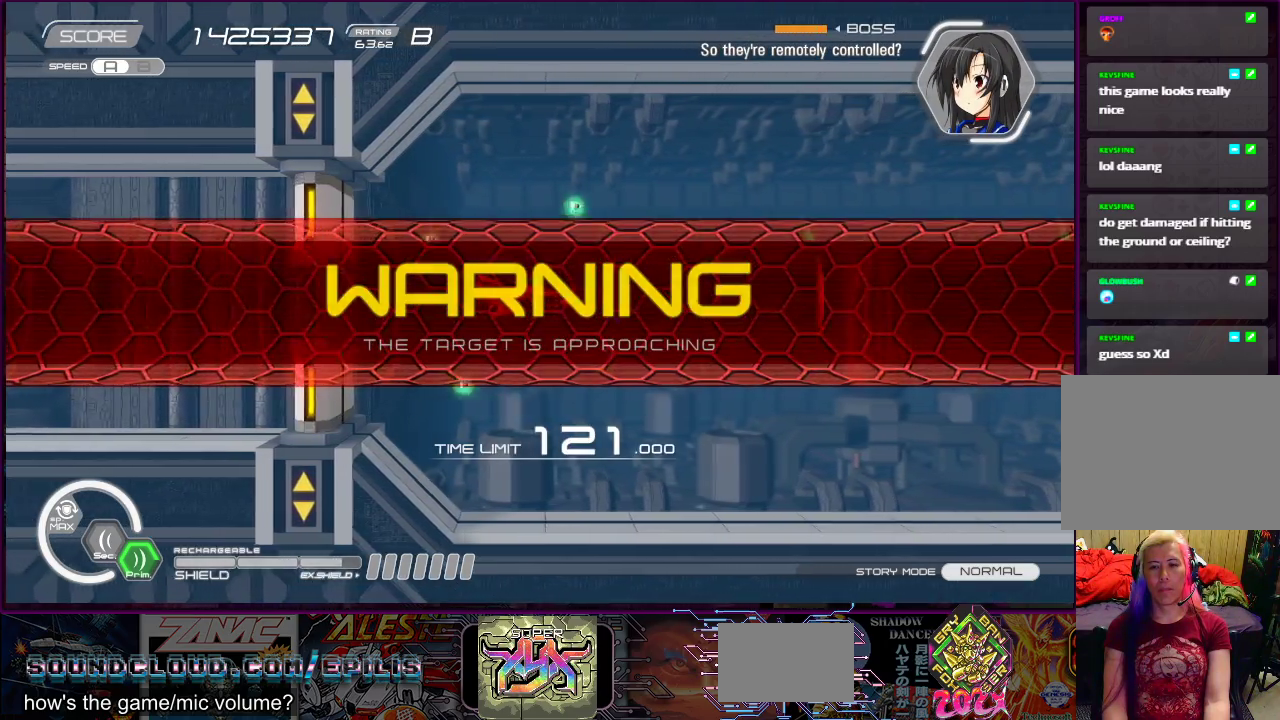
{"buttons": ["SQUARE"], "right_stick": "center", "events": []}
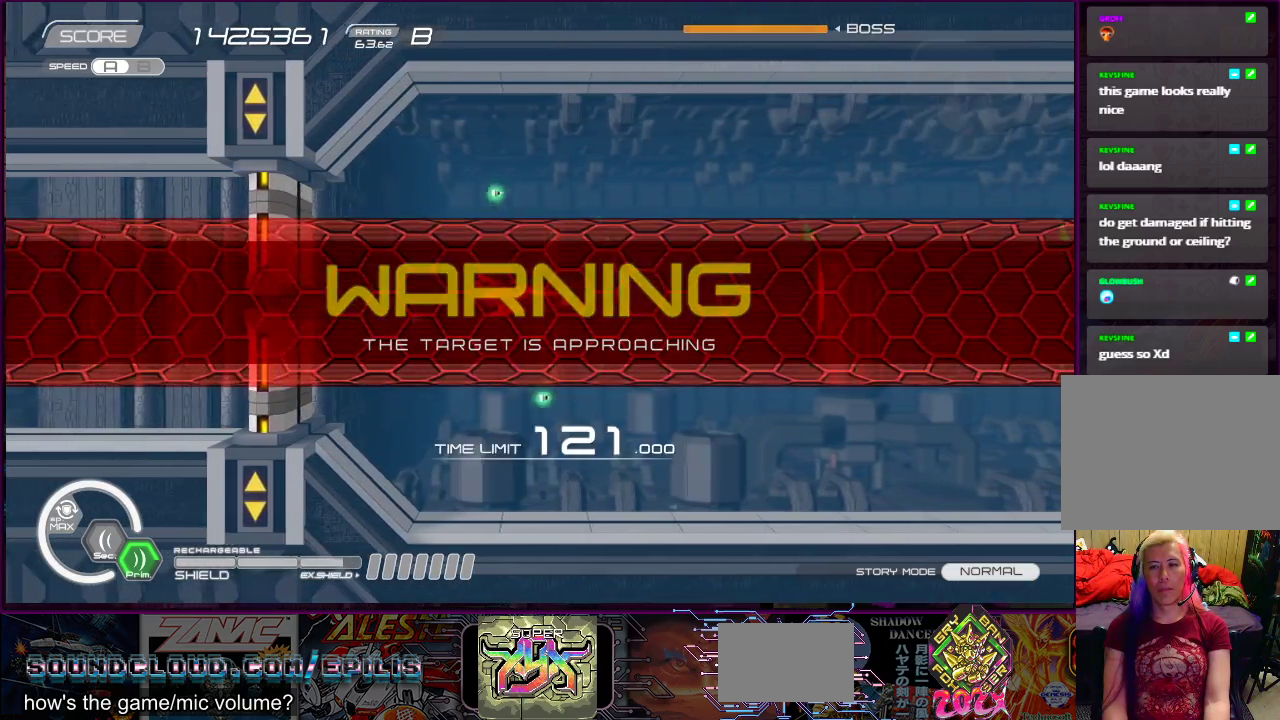
{"buttons": ["SQUARE"], "right_stick": "center", "events": []}
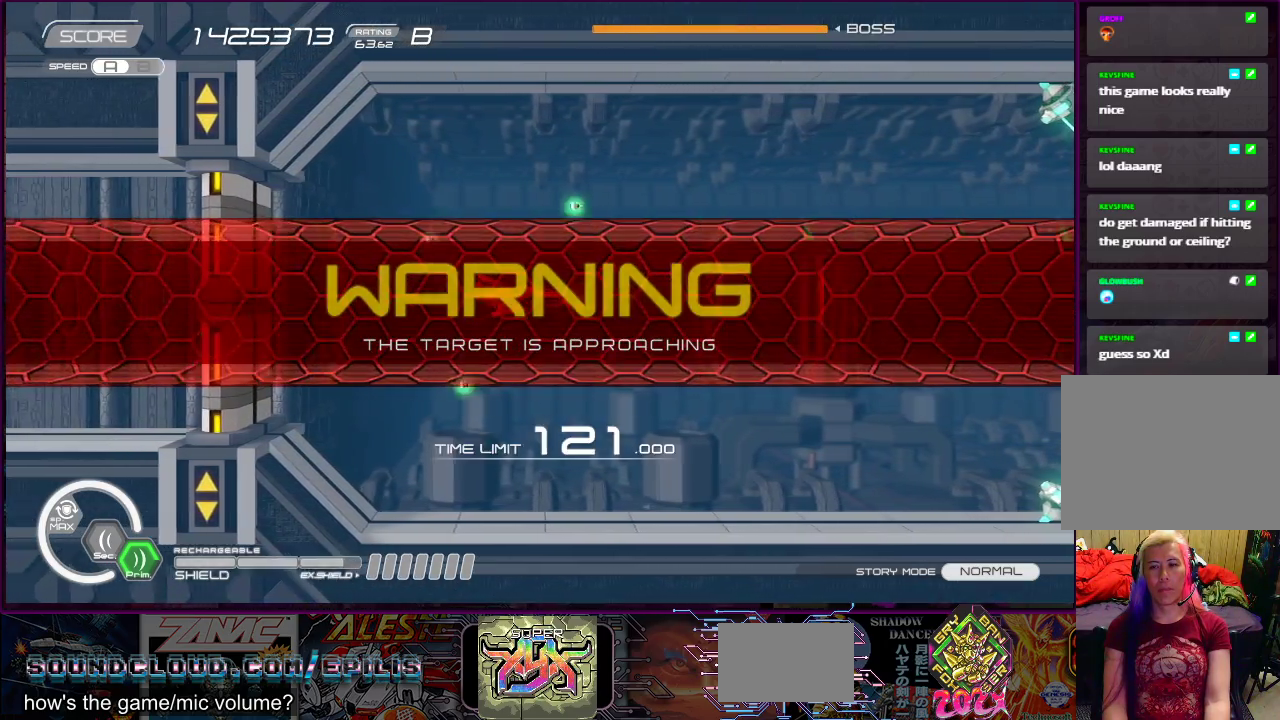
{"buttons": ["SQUARE"], "right_stick": "center", "events": [[300, "DPAD_UP", "down"], [500, "DPAD_UP", "up"]]}
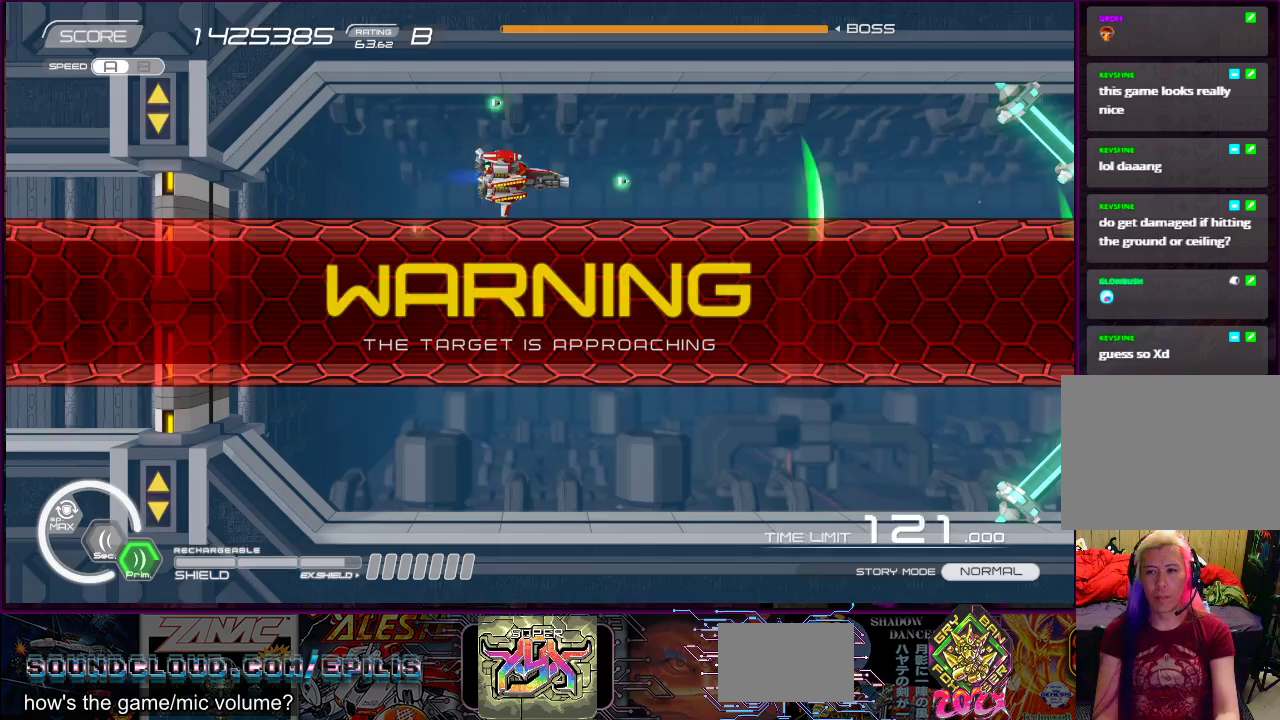
{"buttons": ["SQUARE"], "right_stick": "center", "events": [[100, "DPAD_DOWN", "down"], [150, "DPAD_LEFT", "down"], [217, "DPAD_LEFT", "up"], [267, "DPAD_RIGHT", "down"], [383, "DPAD_DOWN", "up"], [433, "DPAD_RIGHT", "up"]]}
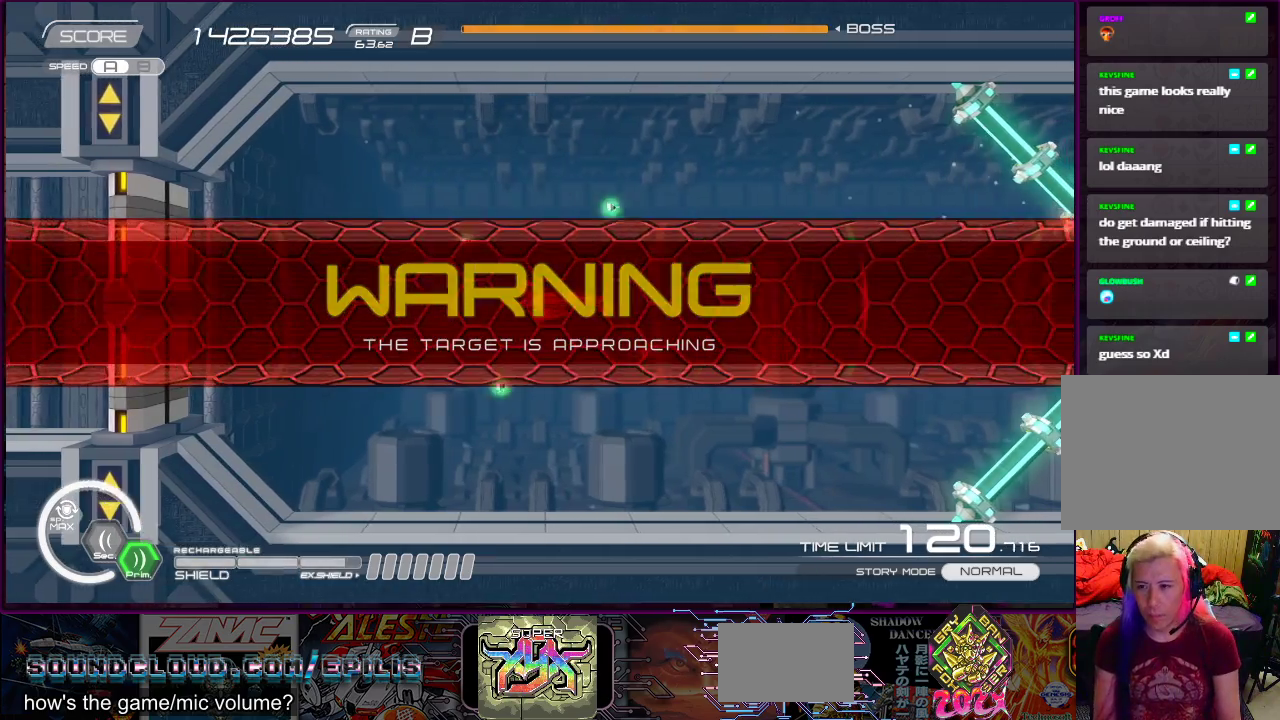
{"buttons": ["SQUARE", "DPAD_RIGHT"], "right_stick": "center", "events": [[467, "DPAD_RIGHT", "down"]]}
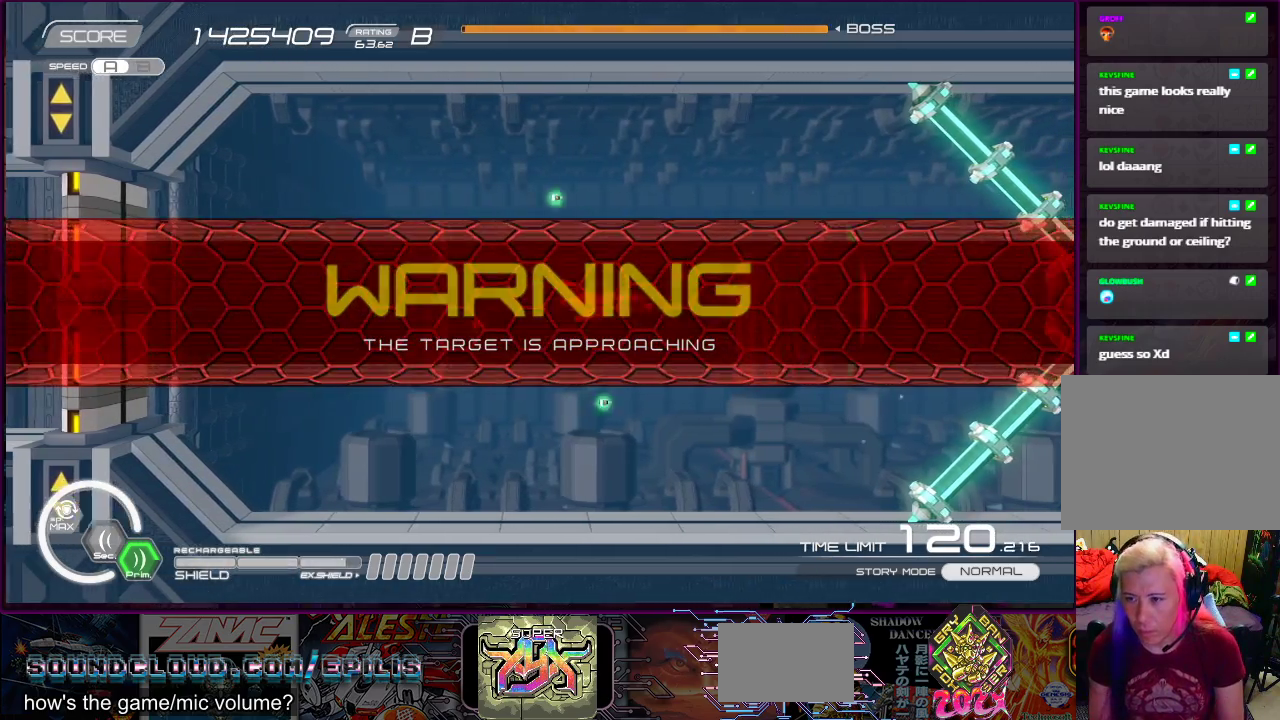
{"buttons": ["SQUARE"], "right_stick": "center", "events": [[283, "DPAD_RIGHT", "up"]]}
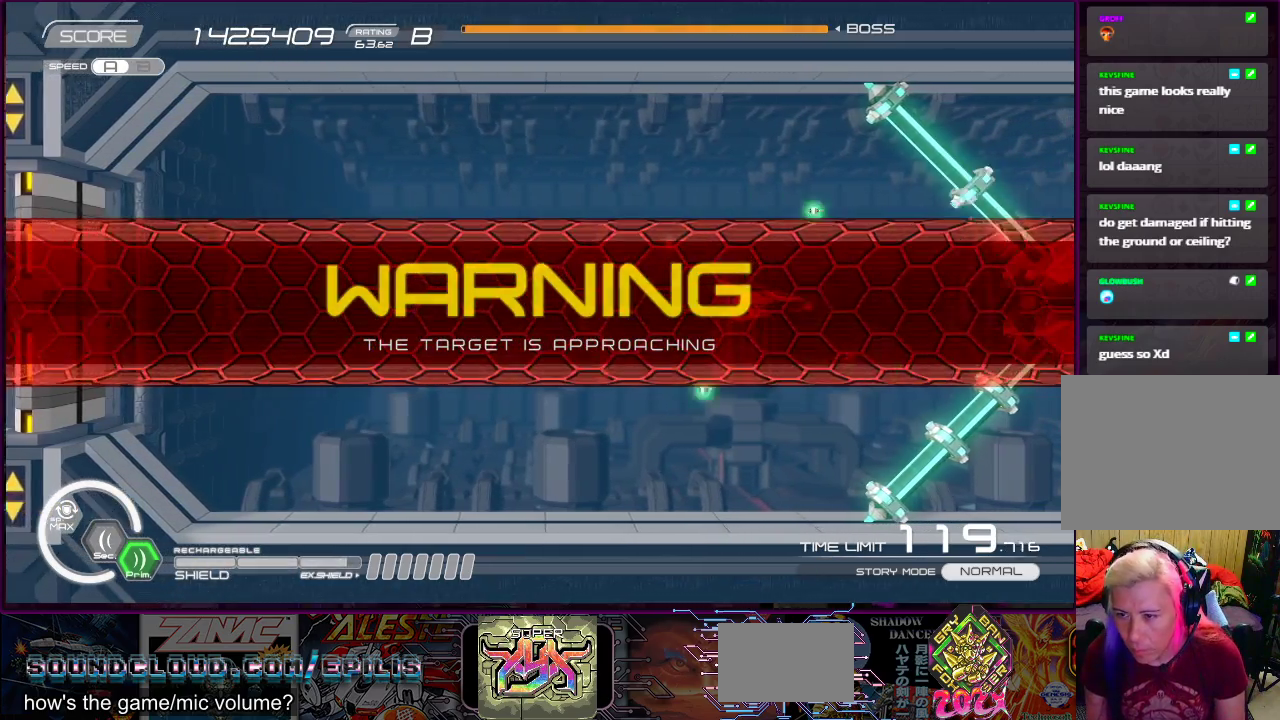
{"buttons": ["SQUARE"], "right_stick": "center", "events": []}
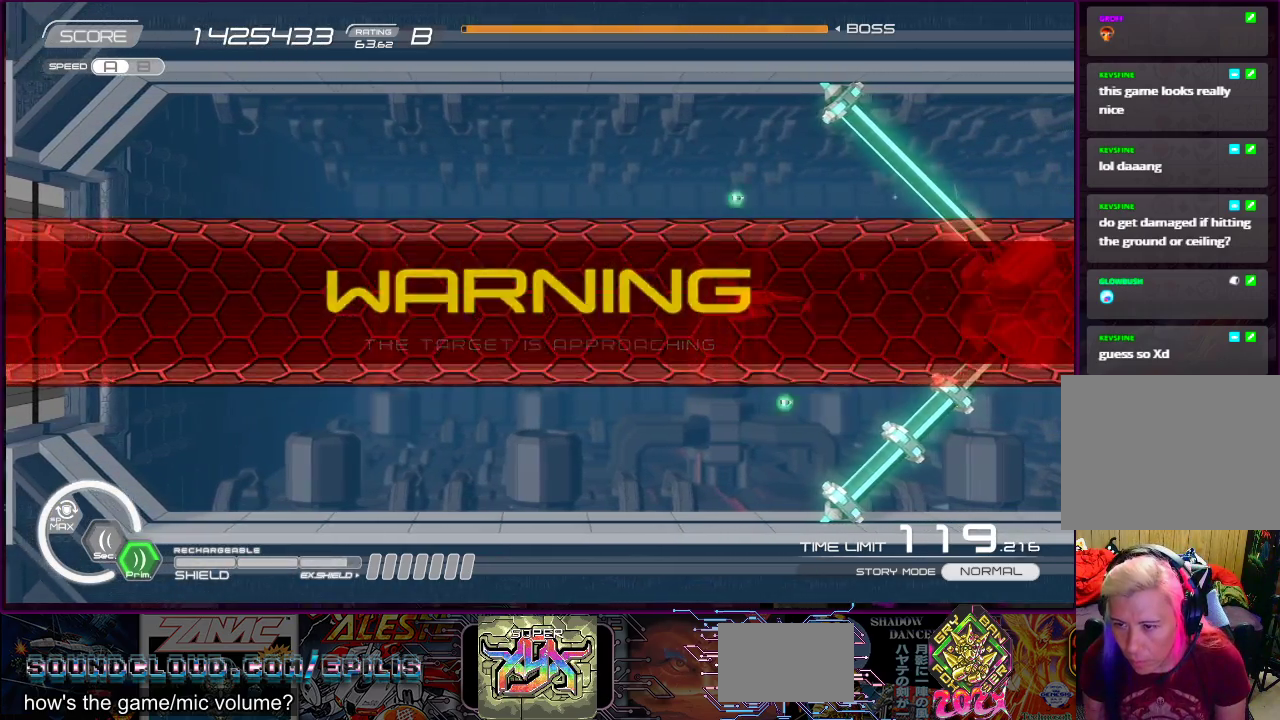
{"buttons": ["SQUARE"], "right_stick": "center", "events": [[267, "DPAD_LEFT", "down"], [400, "DPAD_DOWN", "down"], [450, "DPAD_DOWN", "up"], [450, "DPAD_LEFT", "up"]]}
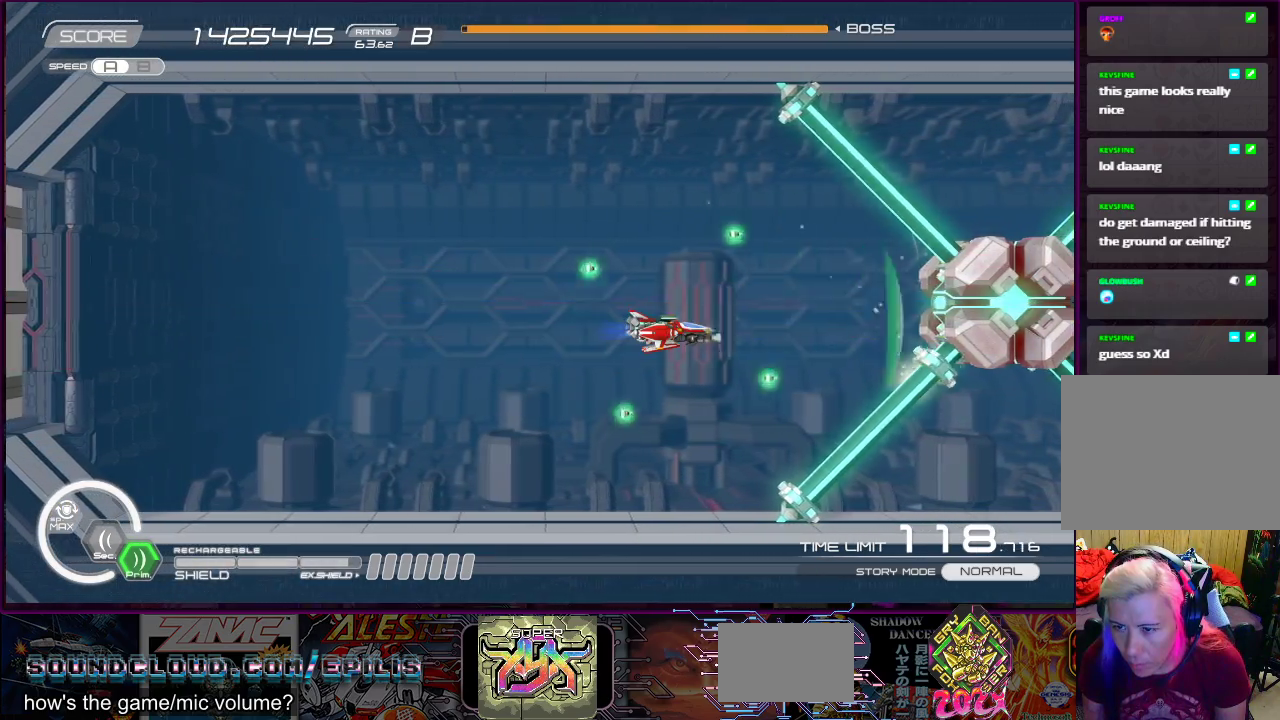
{"buttons": ["SQUARE"], "right_stick": "center", "events": []}
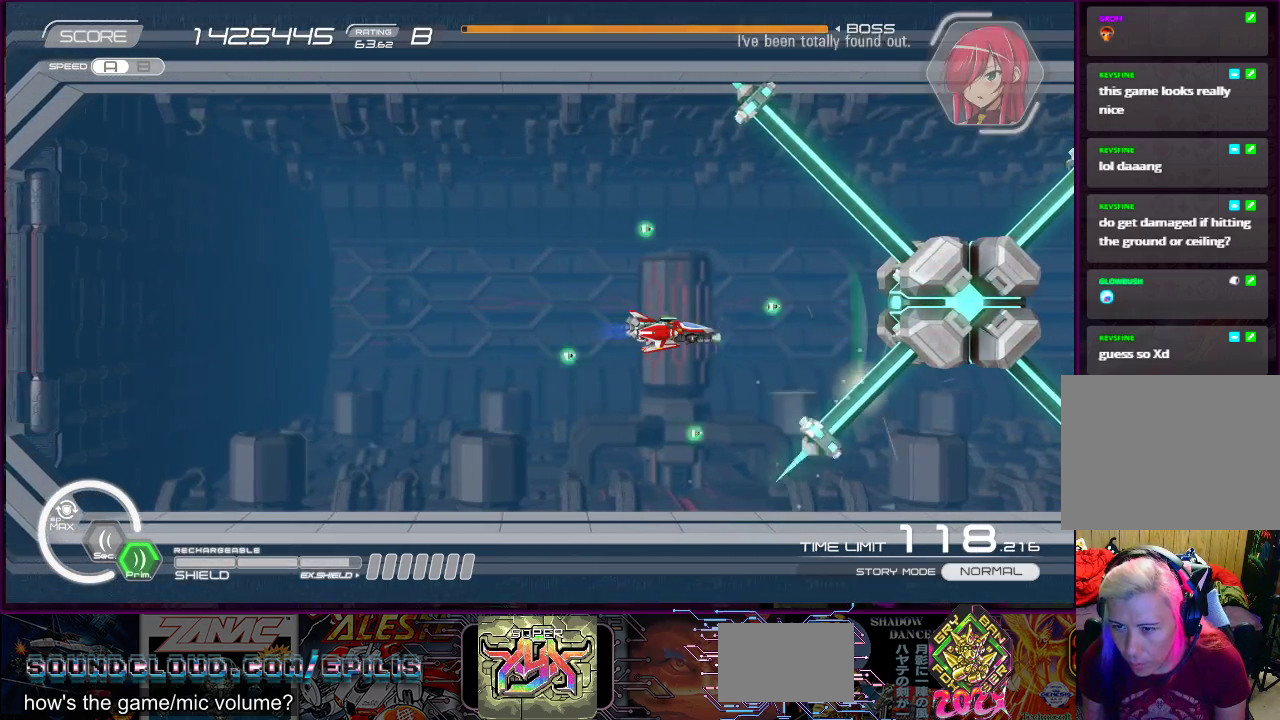
{"buttons": ["SQUARE"], "right_stick": "center", "events": []}
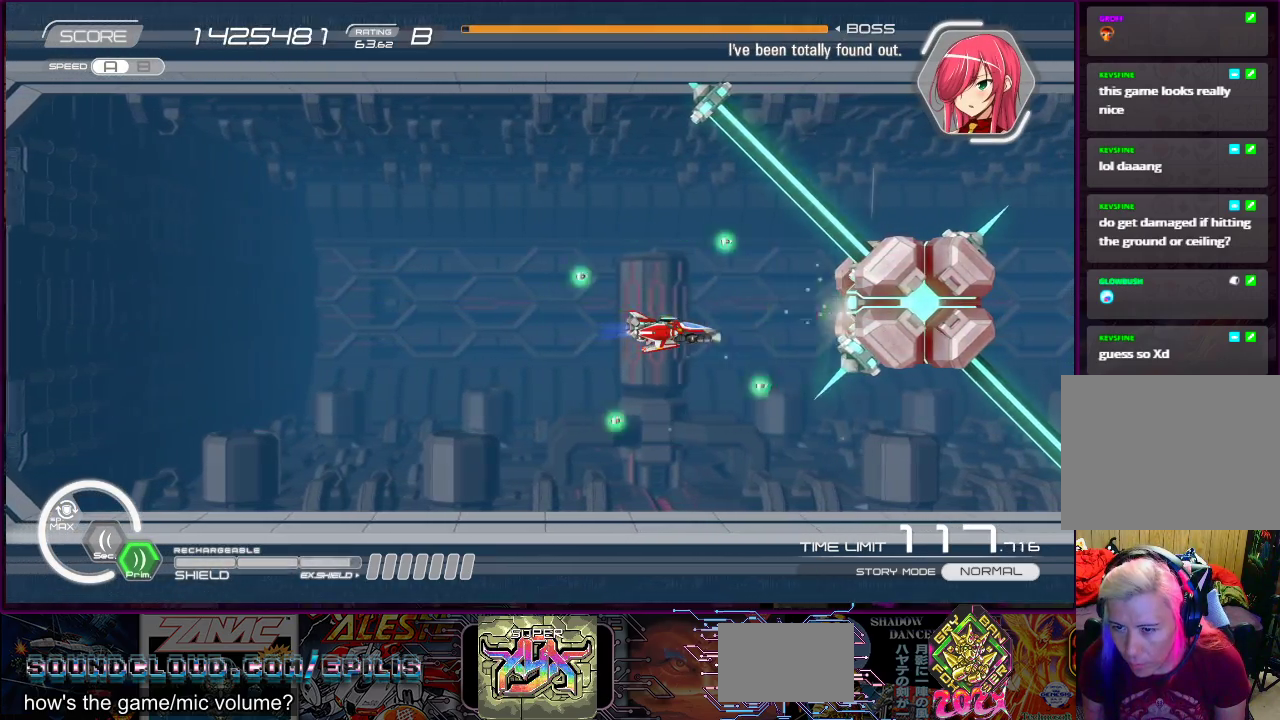
{"buttons": ["SQUARE", "DPAD_LEFT"], "right_stick": "center", "events": [[67, "DPAD_LEFT", "down"], [200, "DPAD_LEFT", "up"], [483, "DPAD_LEFT", "down"]]}
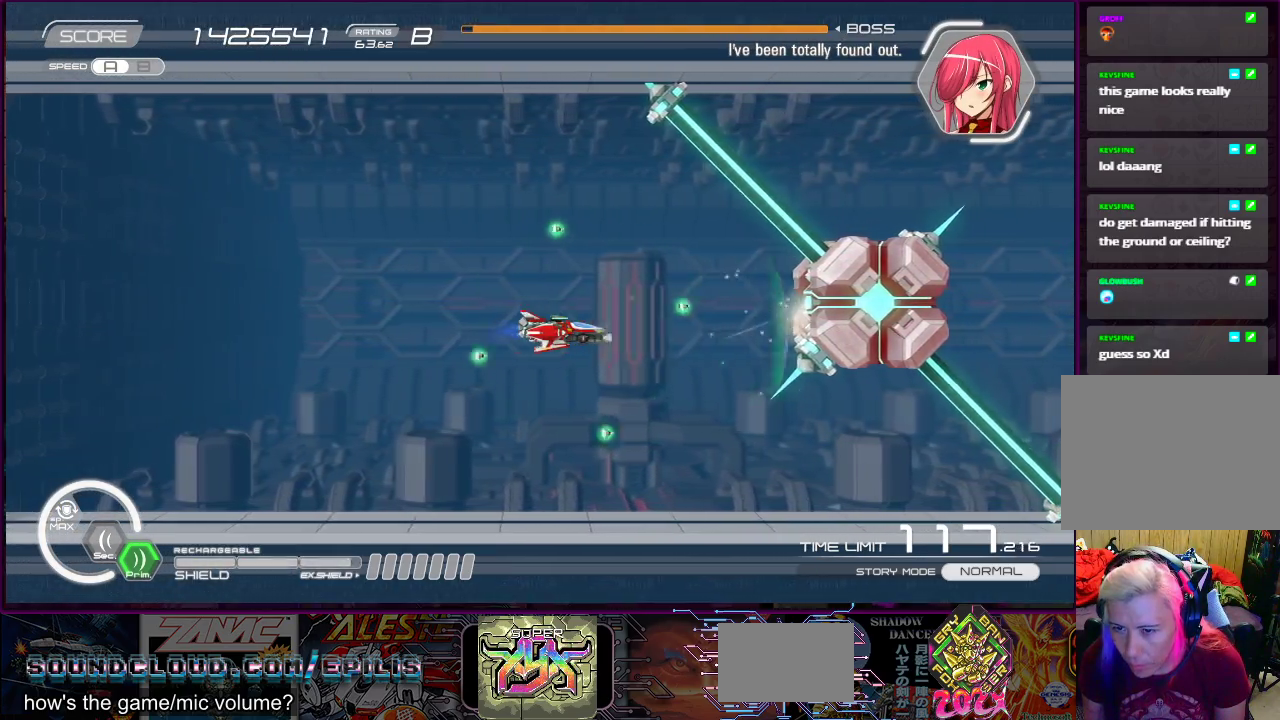
{"buttons": ["SQUARE"], "right_stick": "center", "events": [[100, "DPAD_LEFT", "up"]]}
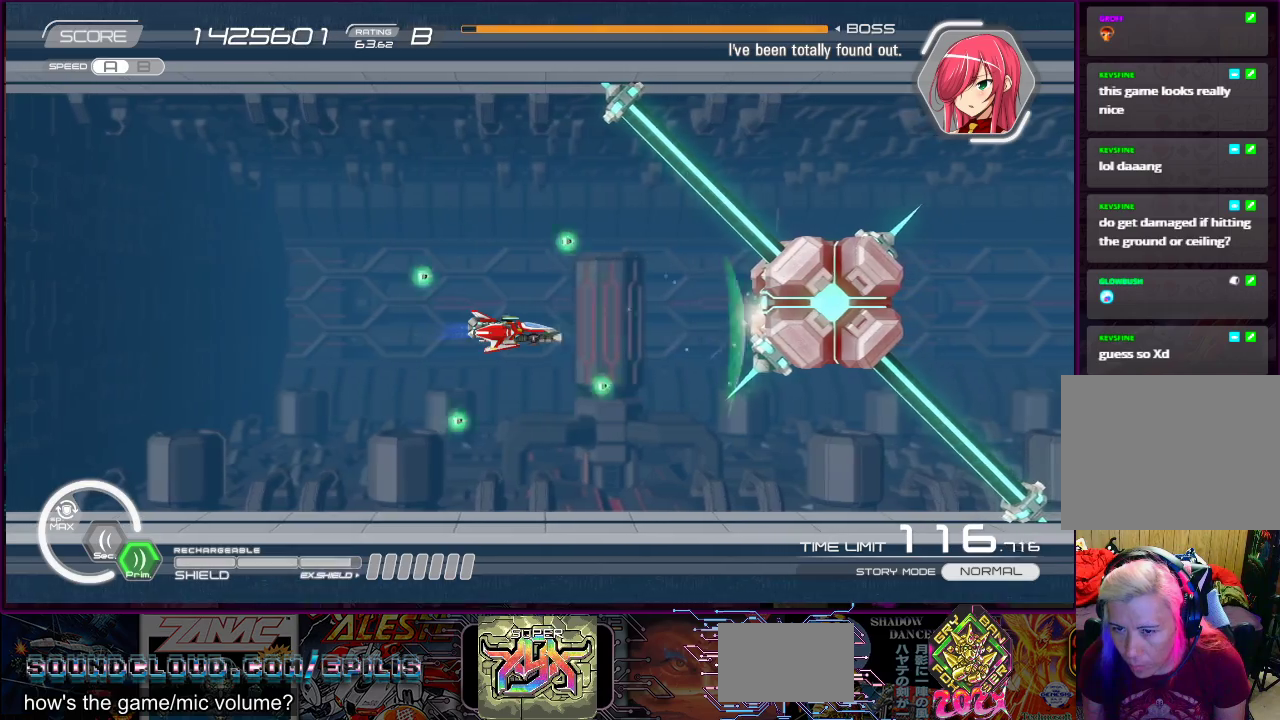
{"buttons": ["SQUARE"], "right_stick": "center", "events": [[233, "DPAD_LEFT", "down"], [317, "DPAD_LEFT", "up"]]}
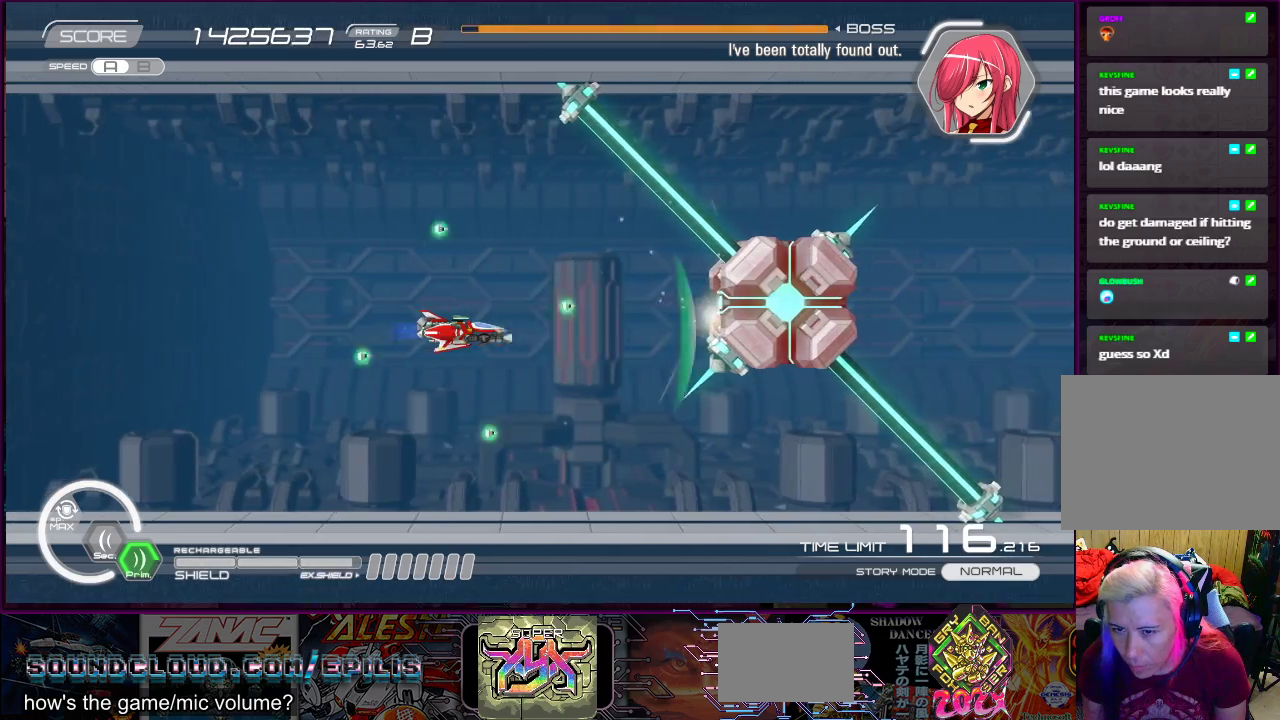
{"buttons": ["SQUARE", "DPAD_UP", "DPAD_LEFT"], "right_stick": "center", "events": [[100, "DPAD_LEFT", "down"], [117, "DPAD_UP", "down"], [167, "DPAD_UP", "up"], [183, "DPAD_LEFT", "up"], [500, "DPAD_LEFT", "down"], [500, "DPAD_UP", "down"]]}
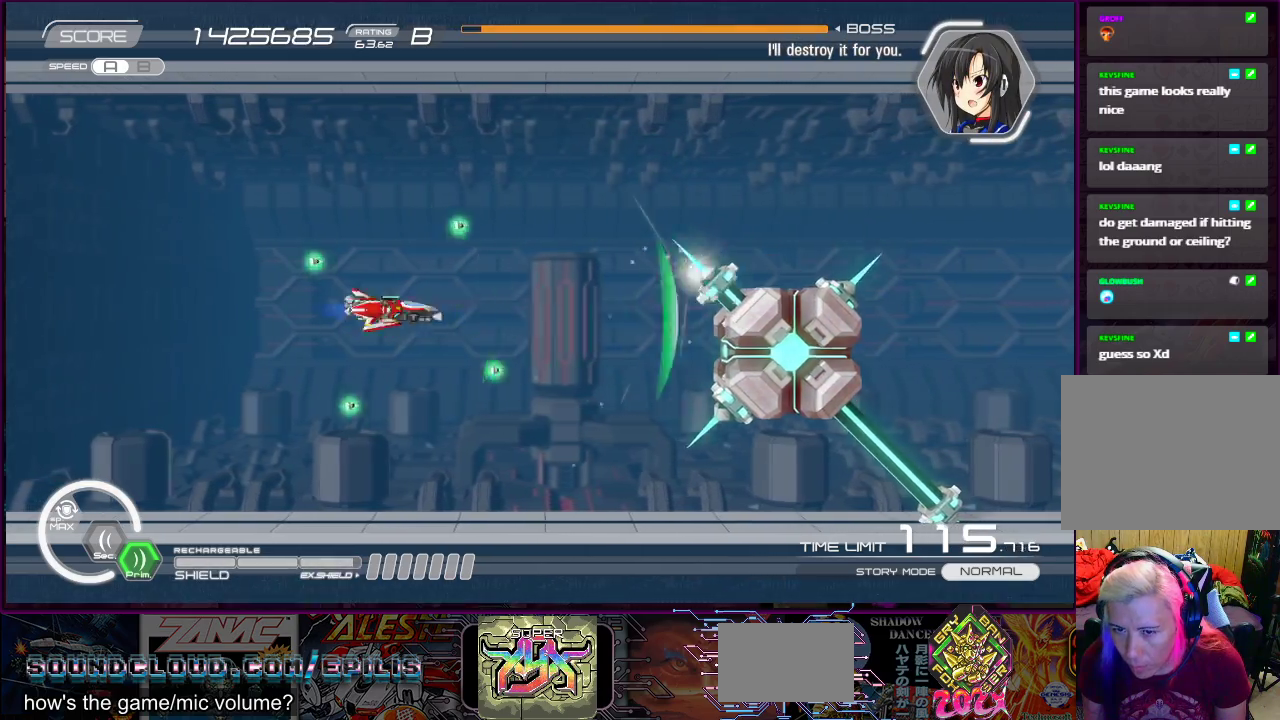
{"buttons": ["SQUARE"], "right_stick": "center", "events": [[50, "DPAD_UP", "up"], [67, "DPAD_LEFT", "up"], [167, "DPAD_DOWN", "down"], [417, "DPAD_DOWN", "up"]]}
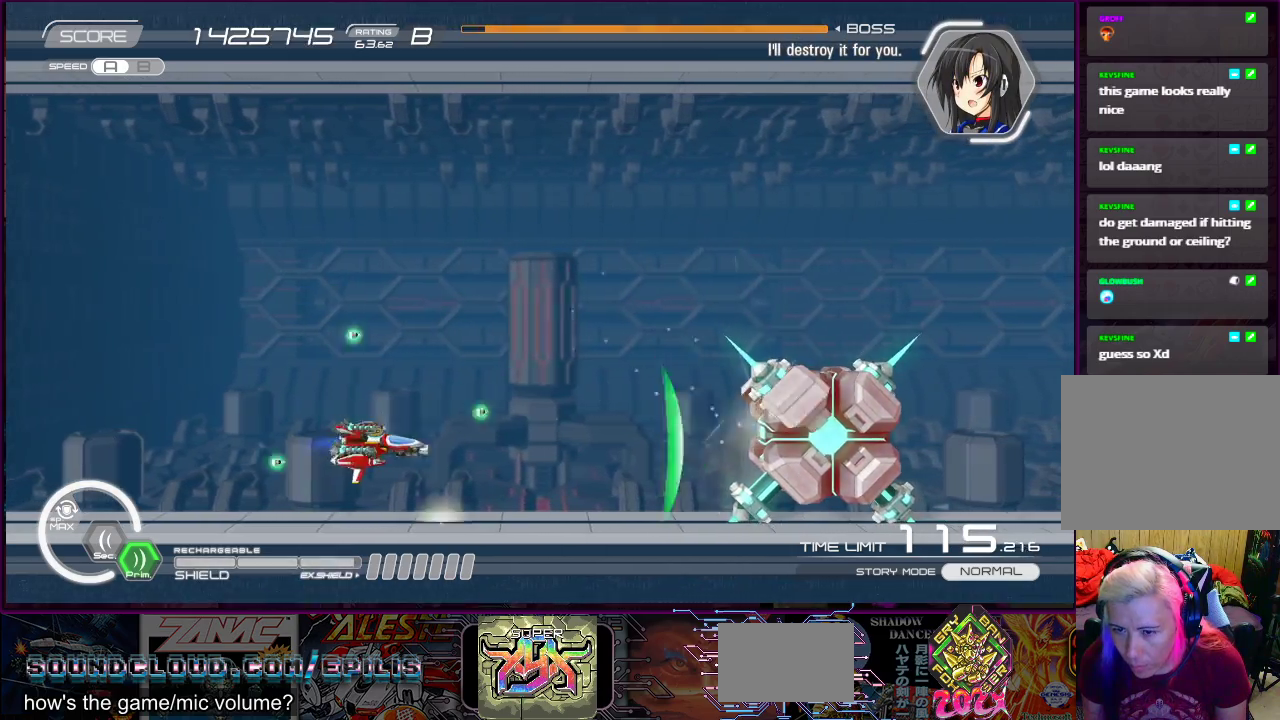
{"buttons": ["SQUARE", "DPAD_UP", "DPAD_LEFT"], "right_stick": "center", "events": [[67, "DPAD_LEFT", "down"], [167, "DPAD_UP", "down"], [183, "DPAD_UP", "up"], [200, "DPAD_LEFT", "up"], [417, "DPAD_LEFT", "down"], [433, "DPAD_UP", "down"]]}
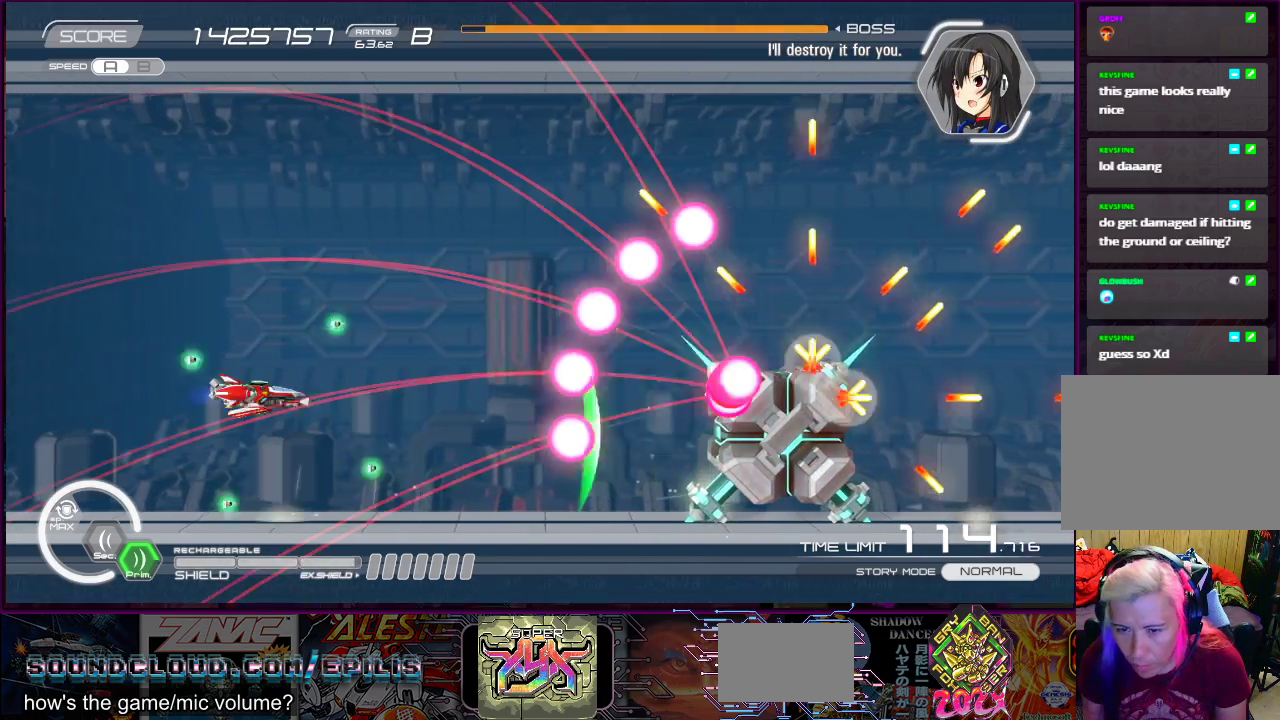
{"buttons": ["SQUARE", "DPAD_UP"], "right_stick": "center", "events": [[367, "DPAD_LEFT", "up"], [383, "DPAD_UP", "up"], [483, "DPAD_UP", "down"]]}
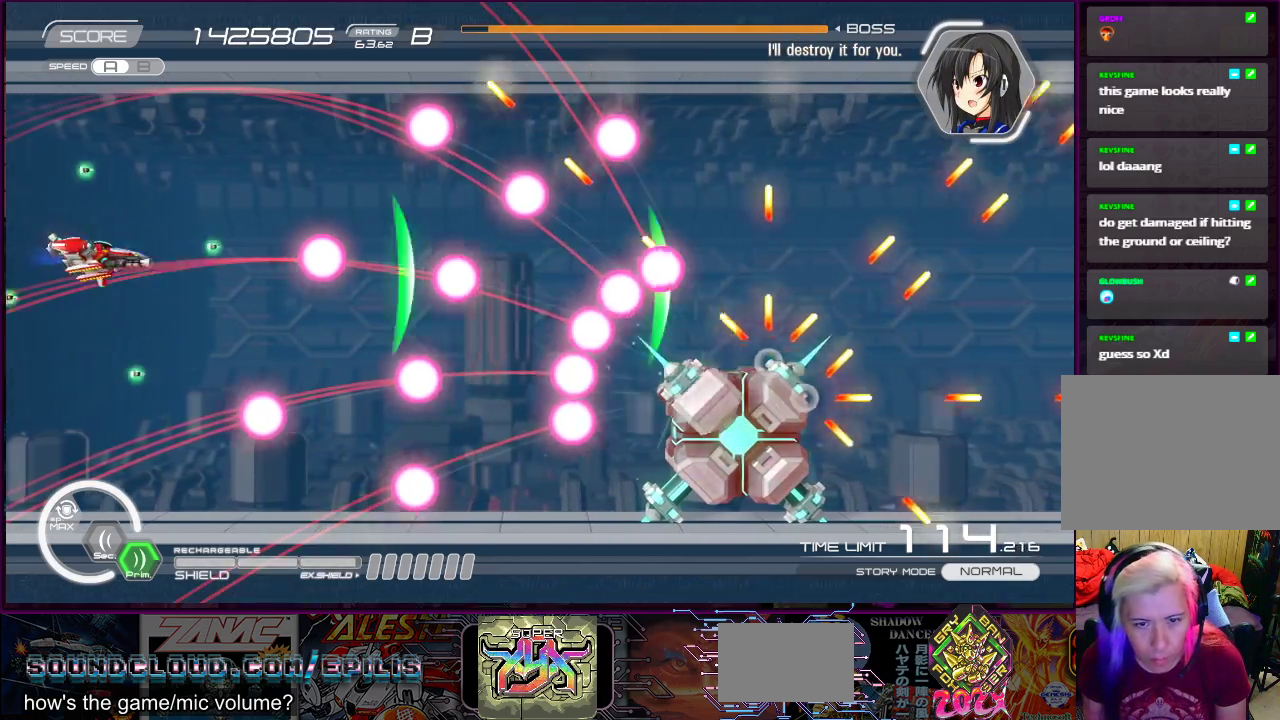
{"buttons": ["SQUARE"], "right_stick": "center", "events": [[17, "DPAD_LEFT", "down"], [83, "DPAD_LEFT", "up"], [117, "DPAD_UP", "up"], [283, "DPAD_UP", "down"], [367, "DPAD_UP", "up"]]}
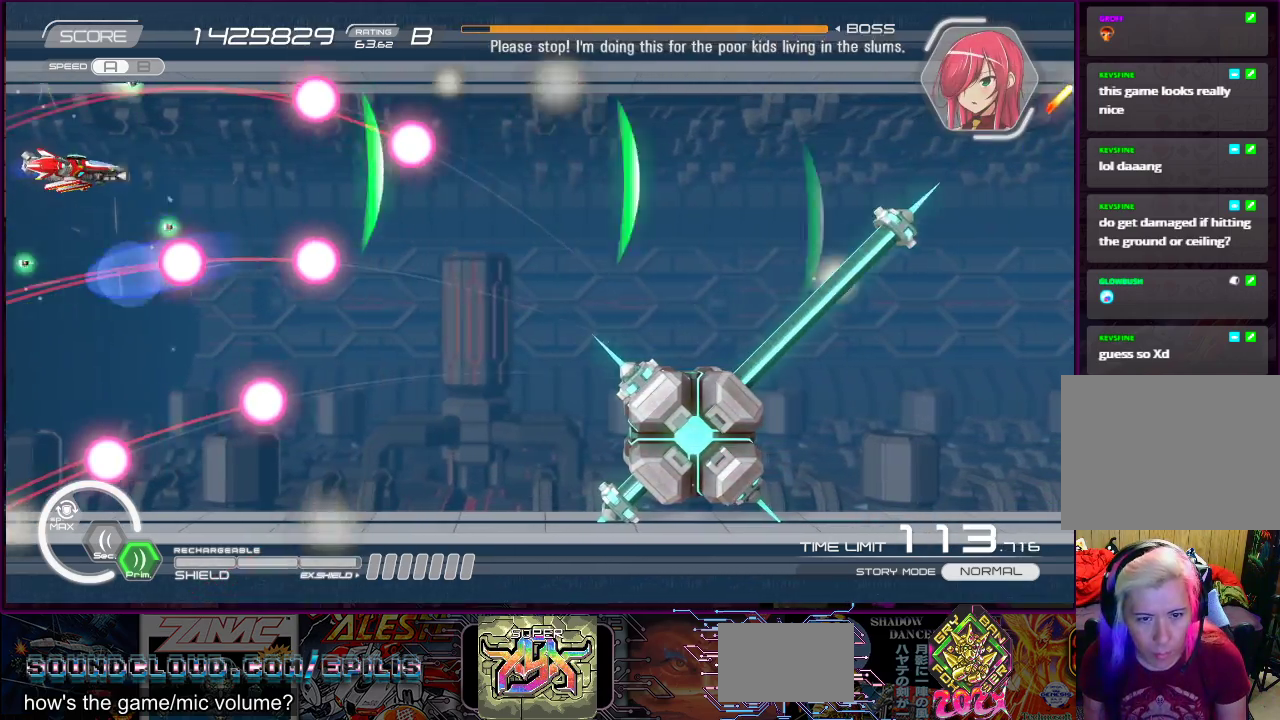
{"buttons": ["SQUARE", "DPAD_DOWN"], "right_stick": "center", "events": [[150, "DPAD_RIGHT", "down"], [383, "DPAD_DOWN", "down"], [467, "DPAD_RIGHT", "up"]]}
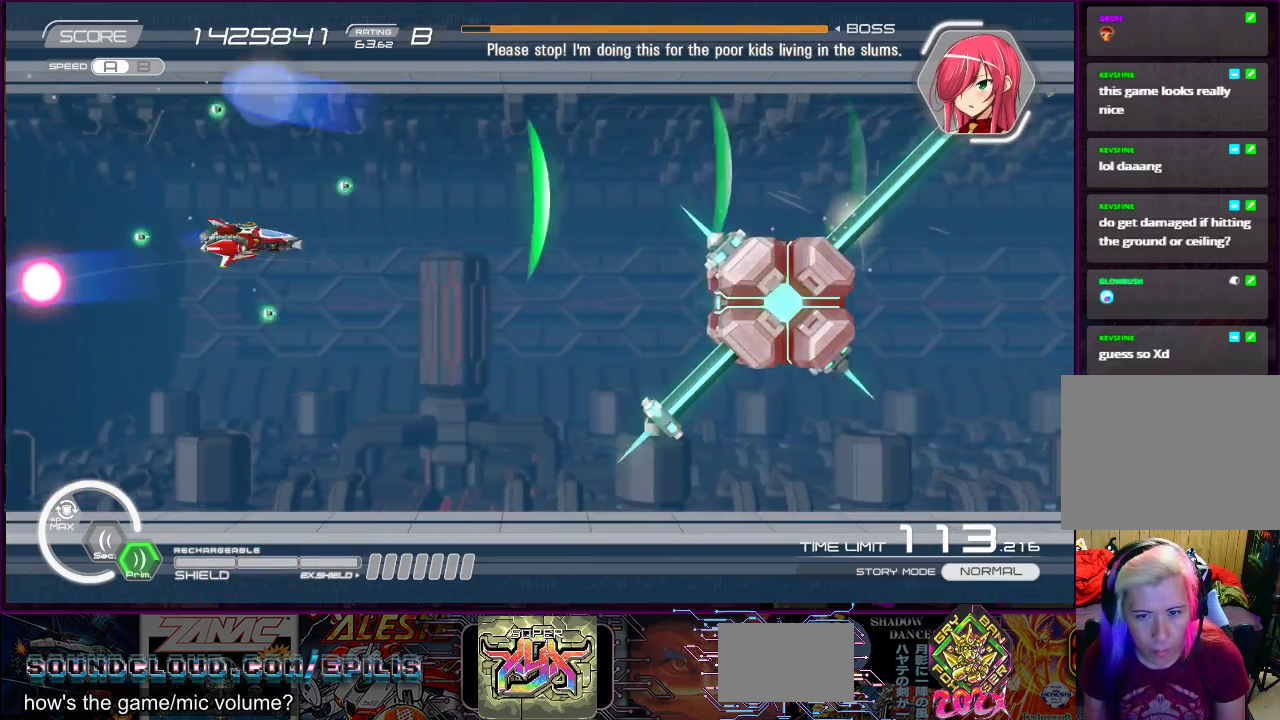
{"buttons": ["SQUARE"], "right_stick": "center", "events": [[17, "DPAD_LEFT", "down"], [67, "DPAD_DOWN", "up"], [133, "DPAD_LEFT", "up"], [250, "DPAD_UP", "down"], [367, "DPAD_UP", "up"]]}